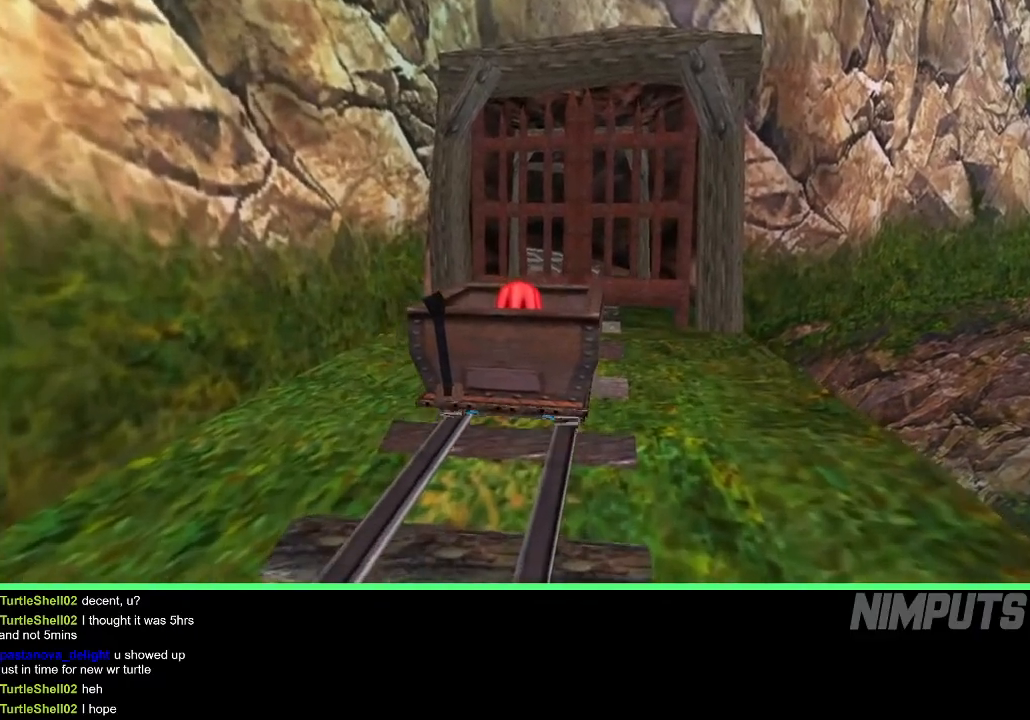
Gameplay with a controller (Xbox layout); each line is a JSON object with the inputs held at the frame after it. "events" lists button and stick changes between this image and that frame as [ms after this image, input, new state], when the widget could be followed in between. Not read: right_stick.
{"buttons": [], "left_stick": "center", "events": []}
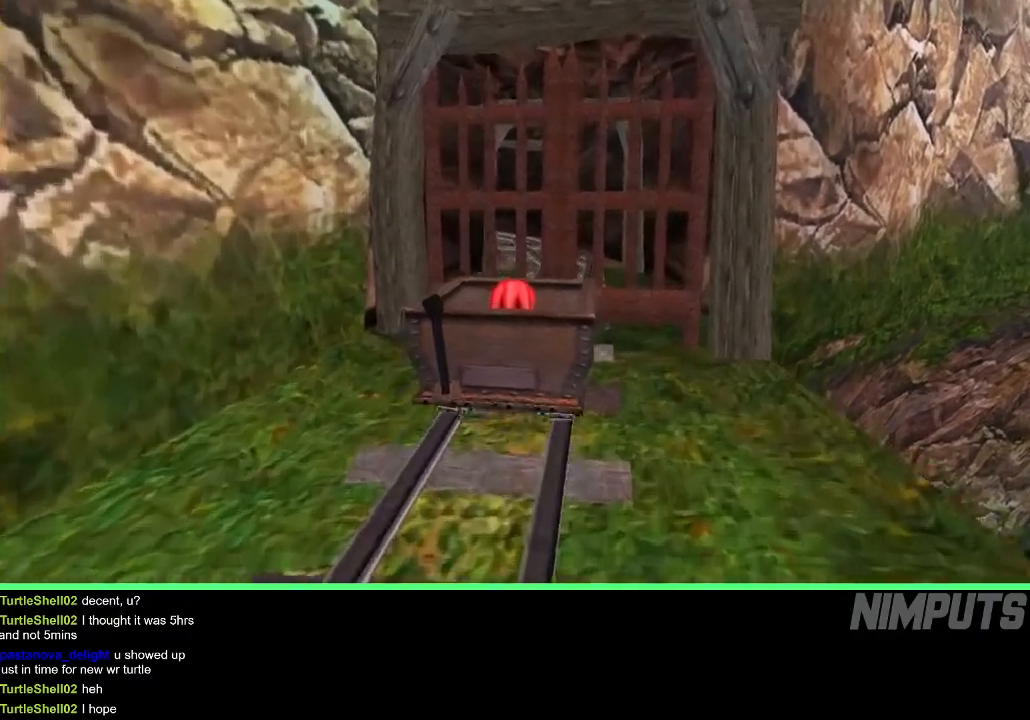
{"buttons": [], "left_stick": "center", "events": []}
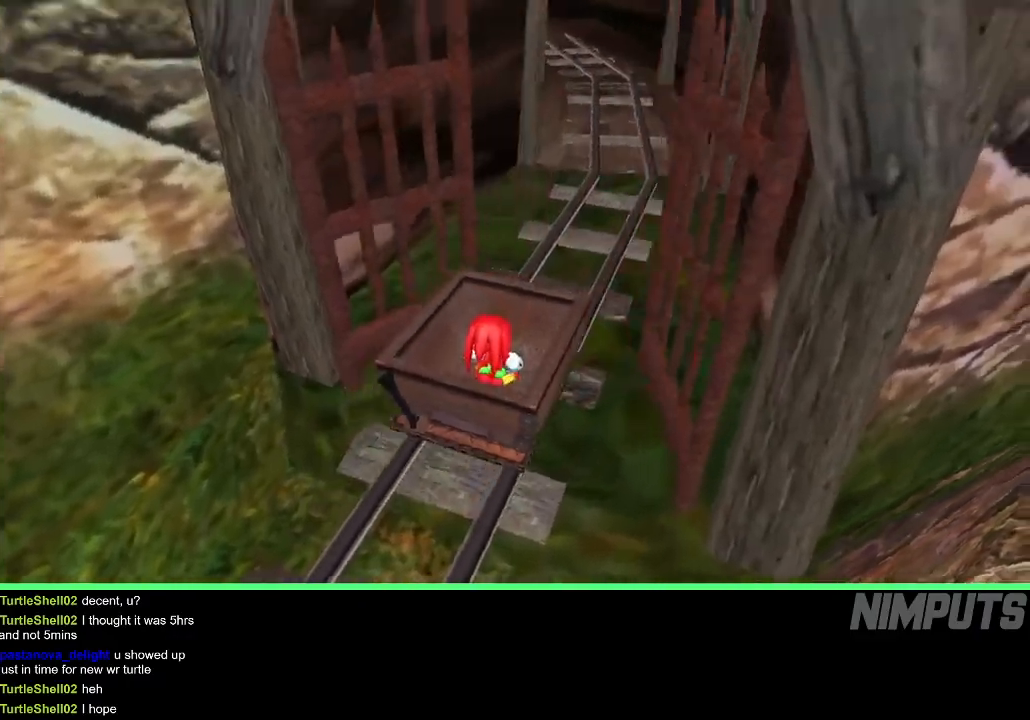
{"buttons": [], "left_stick": "center", "events": []}
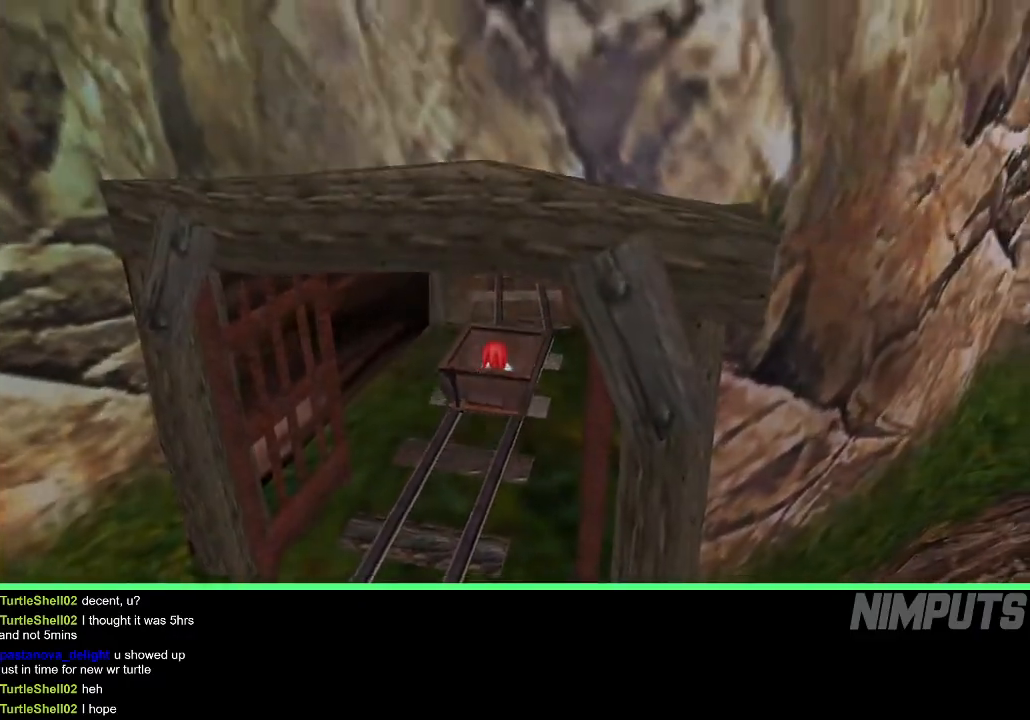
{"buttons": ["A"], "left_stick": "down-left", "events": [[183, "left_stick", "down-left"], [200, "A", "down"], [250, "A", "up"], [317, "A", "down"], [383, "A", "up"], [483, "A", "down"]]}
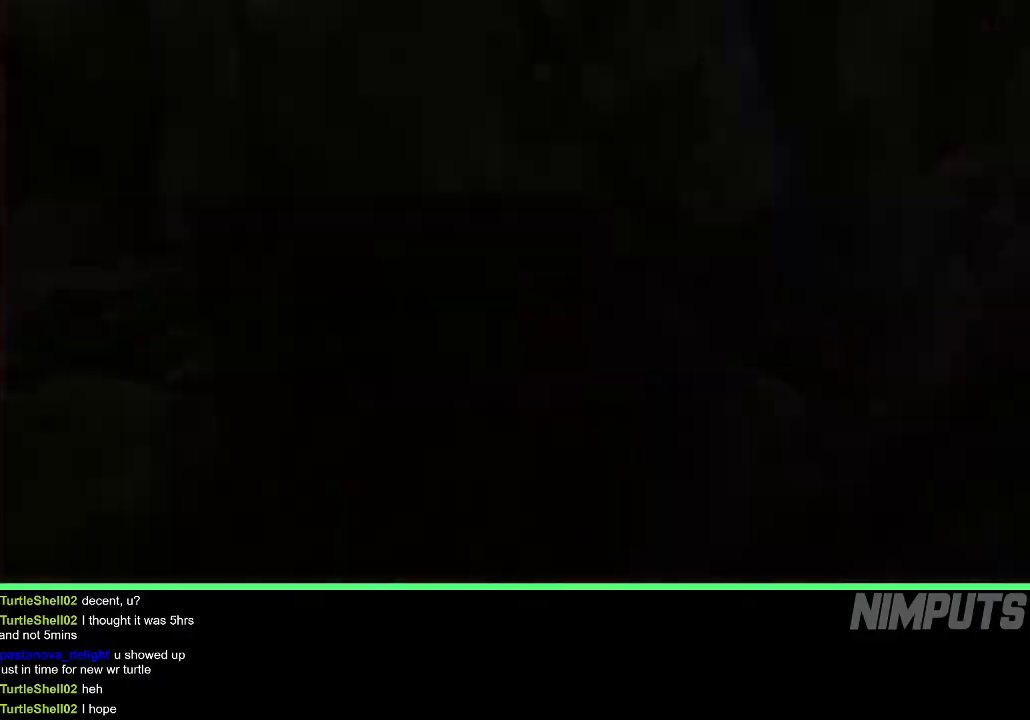
{"buttons": [], "left_stick": "down-left", "events": [[33, "A", "up"], [133, "A", "down"], [183, "A", "up"], [267, "A", "down"], [333, "A", "up"], [417, "A", "down"], [467, "A", "up"]]}
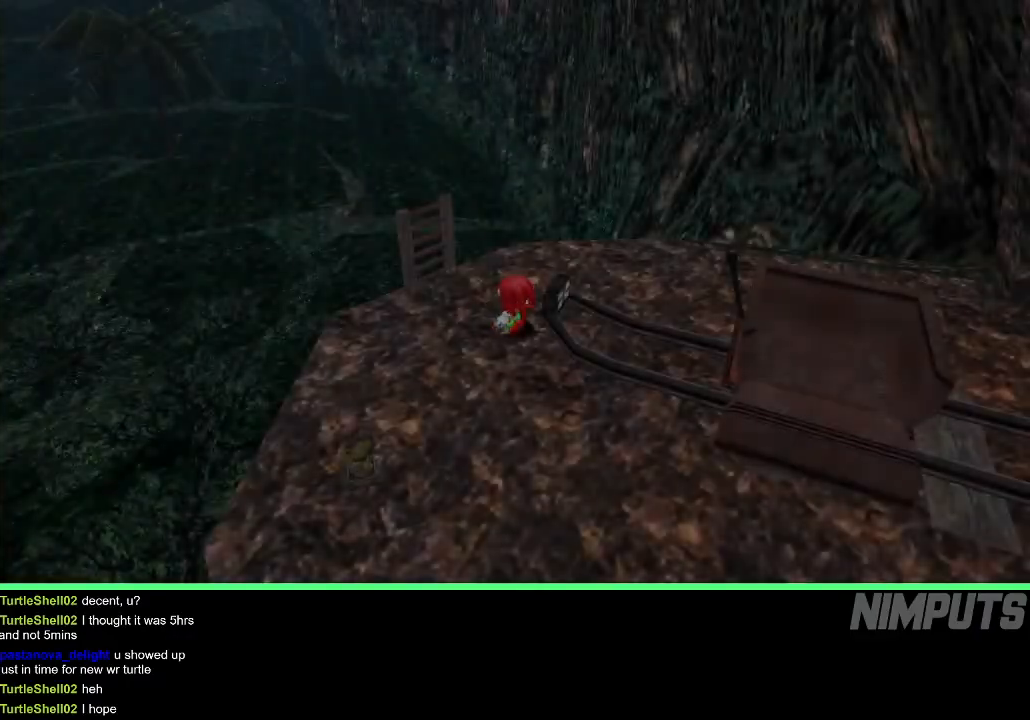
{"buttons": [], "left_stick": "down-left", "events": [[67, "A", "down"], [117, "A", "up"], [200, "A", "down"], [250, "A", "up"], [350, "A", "down"], [383, "A", "up"], [450, "A", "down"], [500, "A", "up"]]}
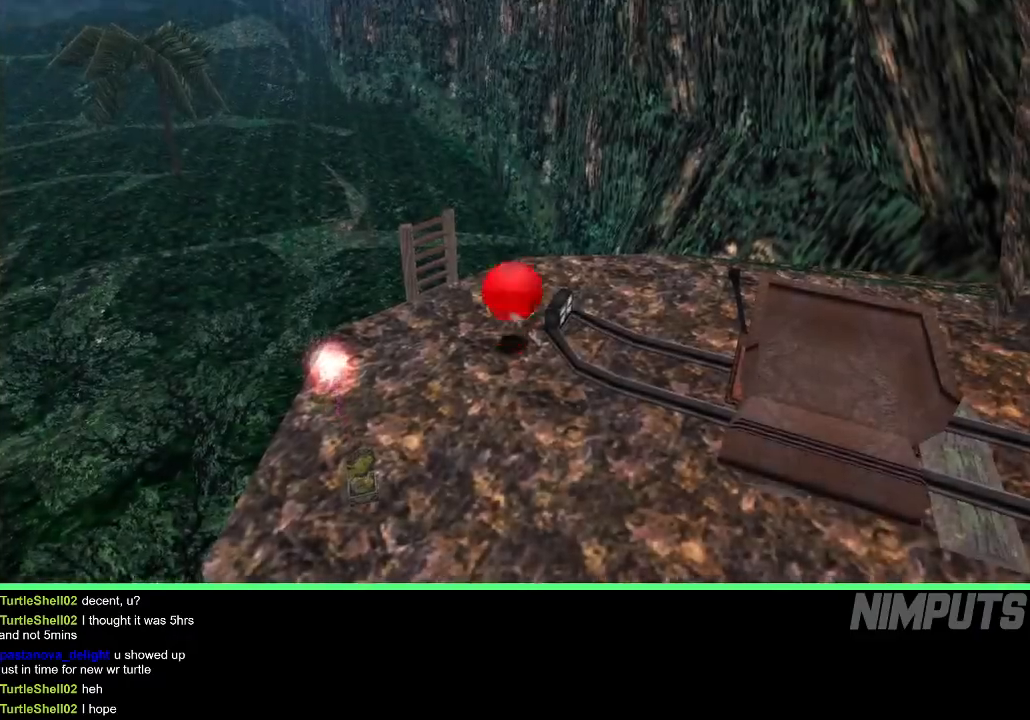
{"buttons": [], "left_stick": "center", "events": [[83, "A", "down"], [150, "A", "up"], [183, "left_stick", "center"]]}
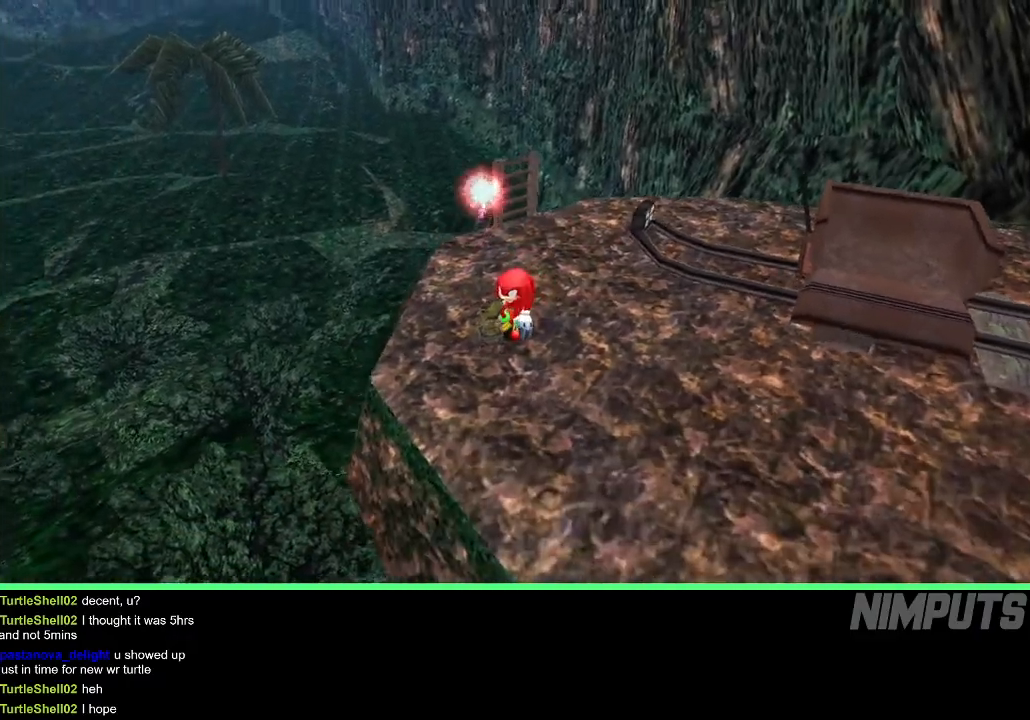
{"buttons": [], "left_stick": "left", "events": [[183, "B", "down"], [417, "B", "up"], [433, "left_stick", "left"]]}
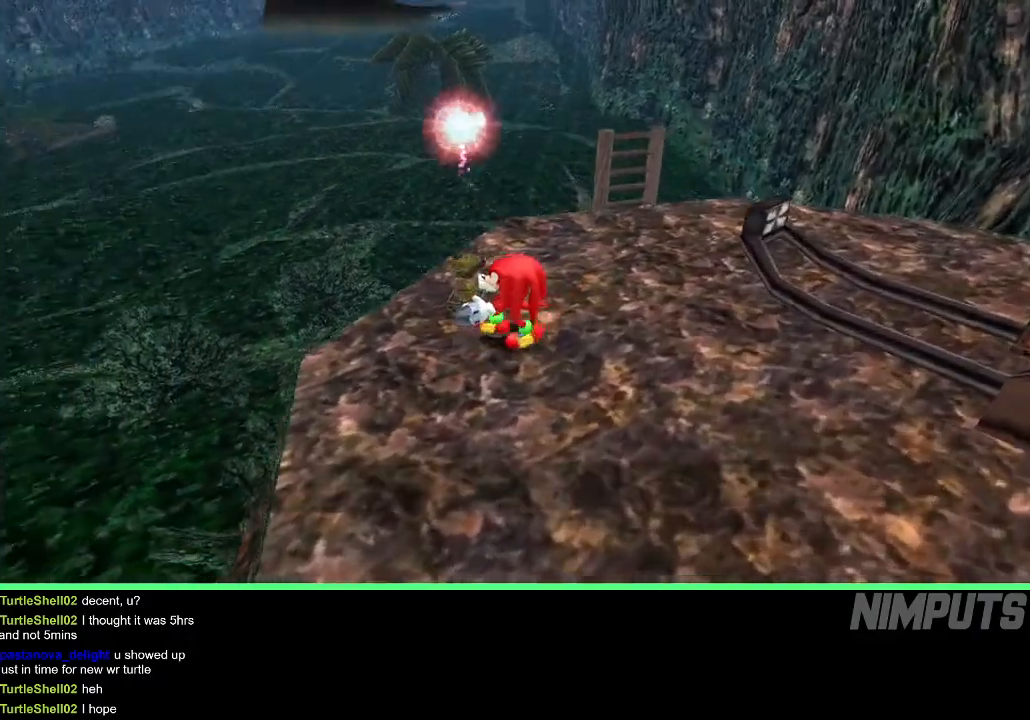
{"buttons": ["A", "R2"], "left_stick": "up-left", "events": [[350, "R2", "down"], [367, "left_stick", "up-left"], [383, "A", "down"]]}
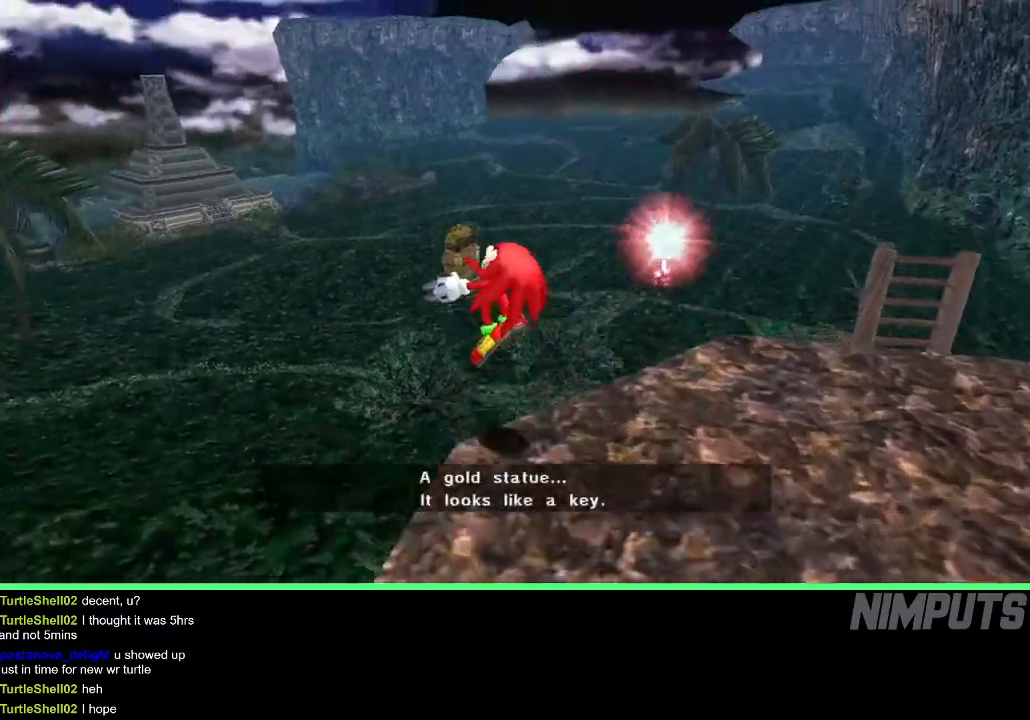
{"buttons": ["R2"], "left_stick": "up", "events": [[183, "A", "up"], [200, "left_stick", "up"]]}
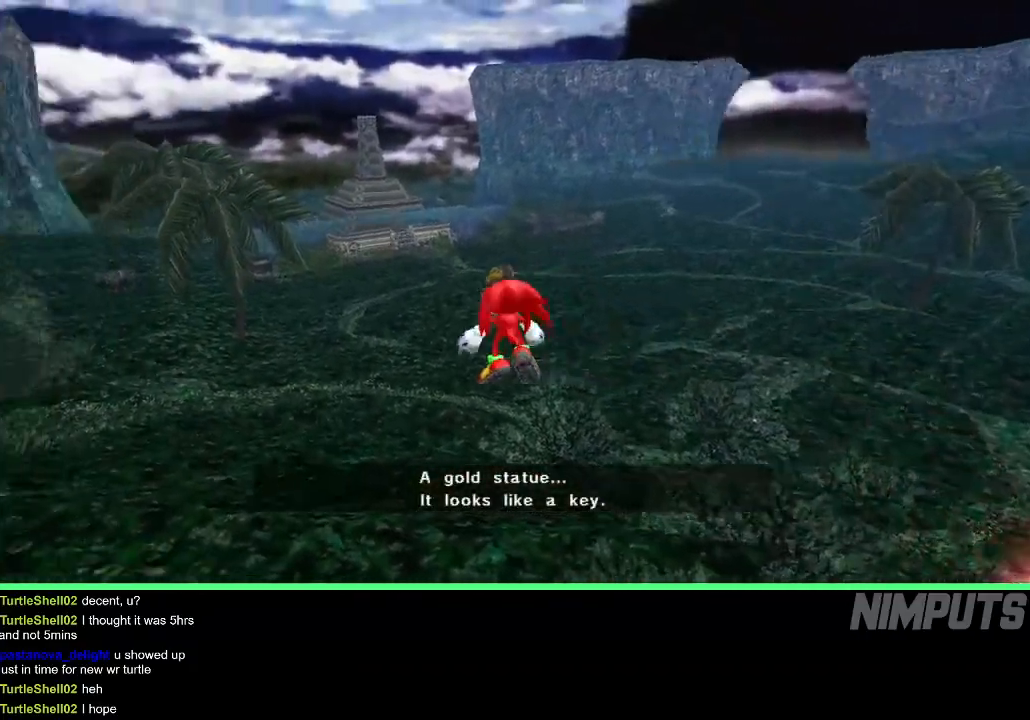
{"buttons": [], "left_stick": "up", "events": [[283, "R2", "up"]]}
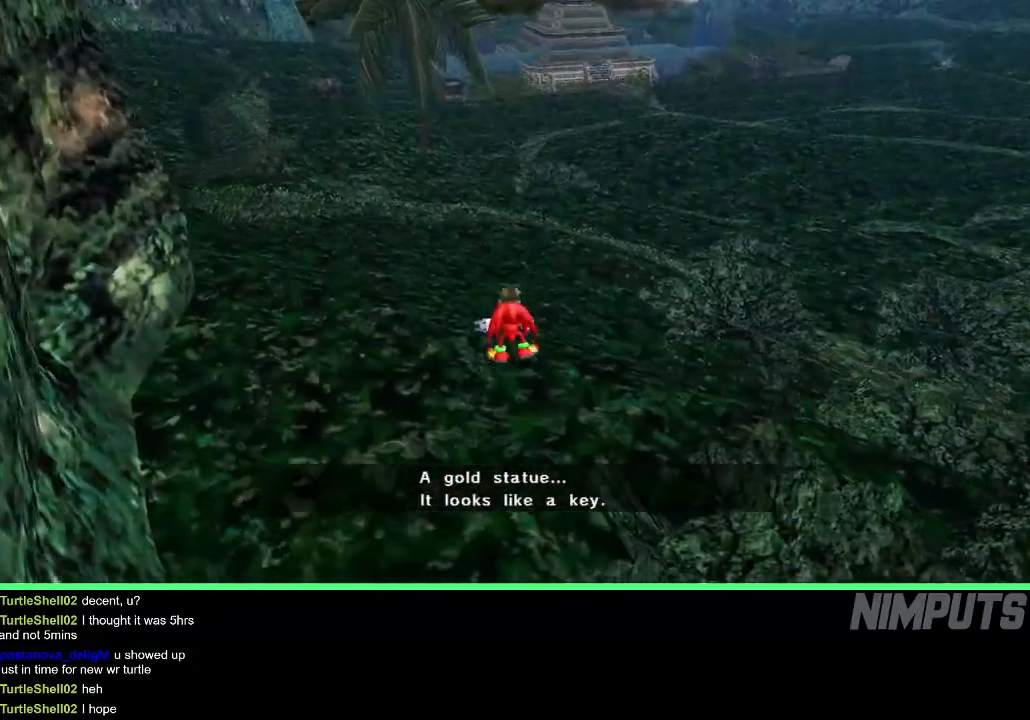
{"buttons": [], "left_stick": "up", "events": []}
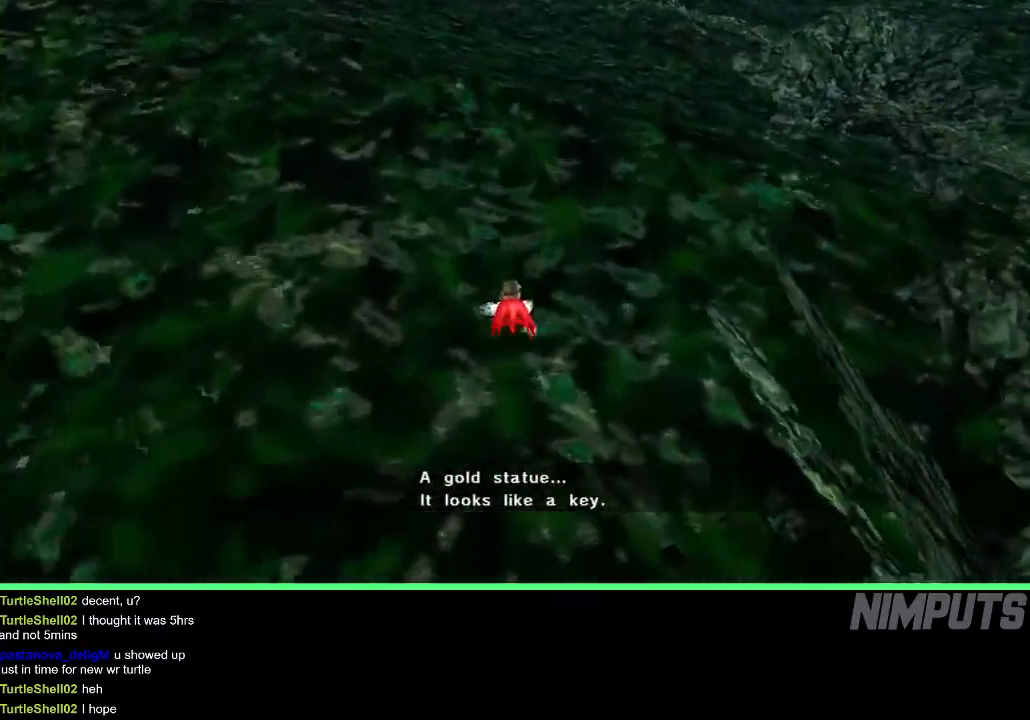
{"buttons": [], "left_stick": "up", "events": []}
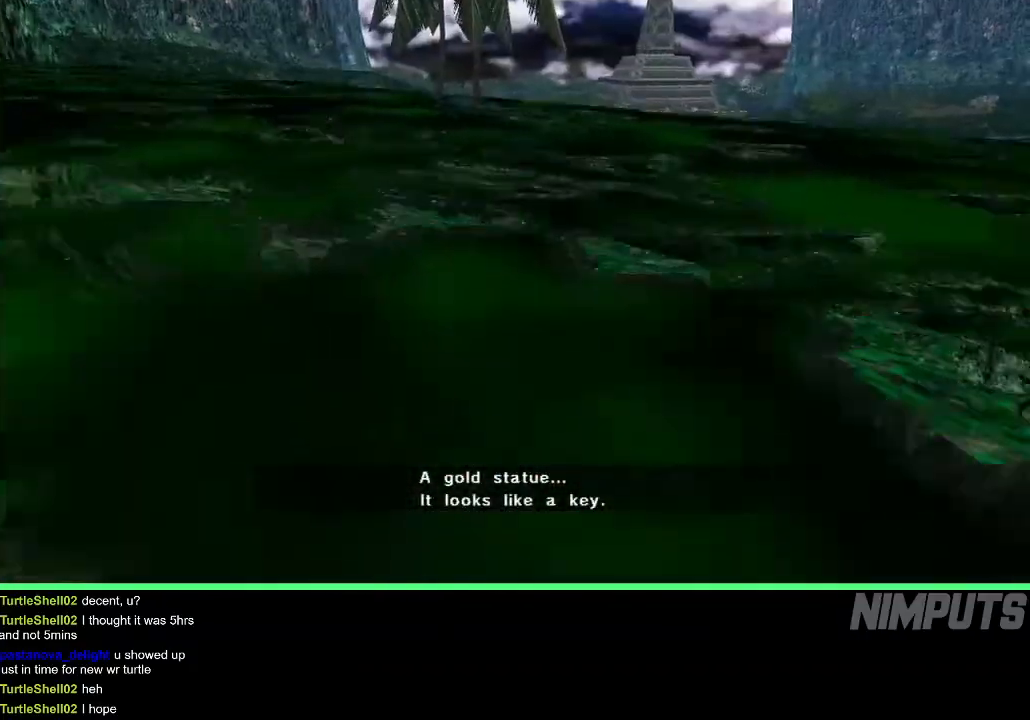
{"buttons": [], "left_stick": "up", "events": []}
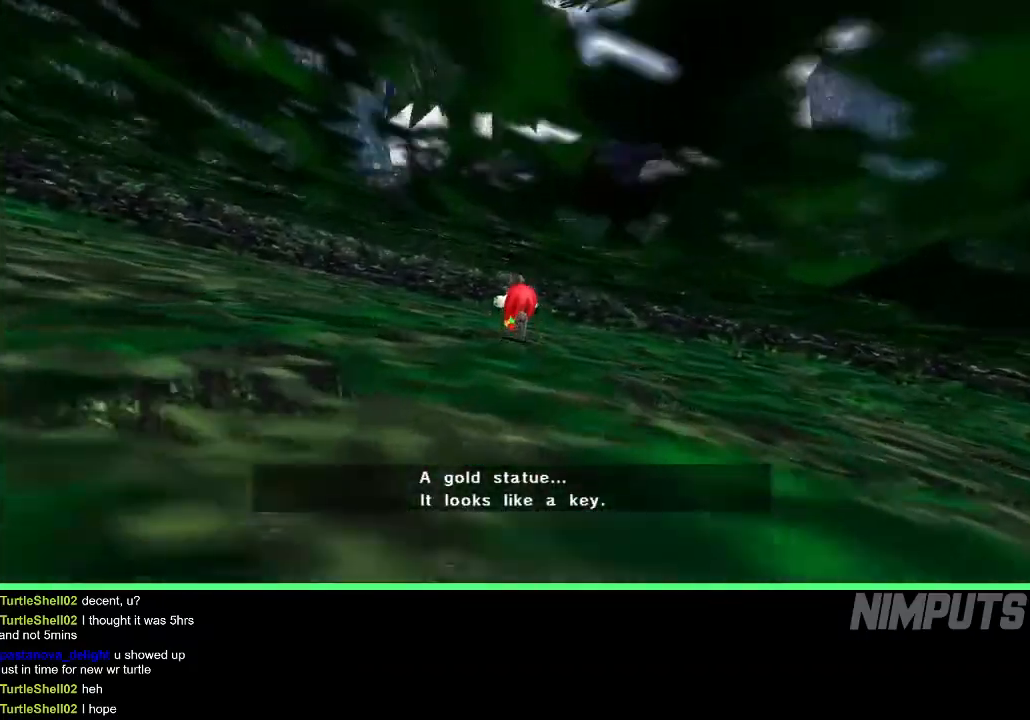
{"buttons": [], "left_stick": "up", "events": []}
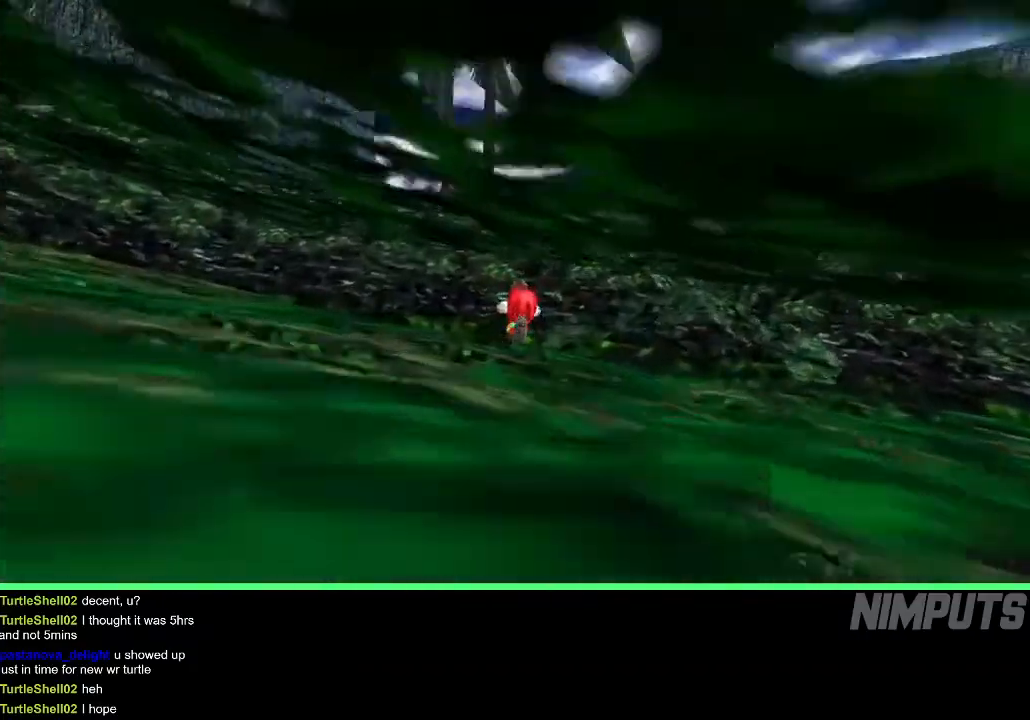
{"buttons": ["A"], "left_stick": "up", "events": [[100, "A", "down"]]}
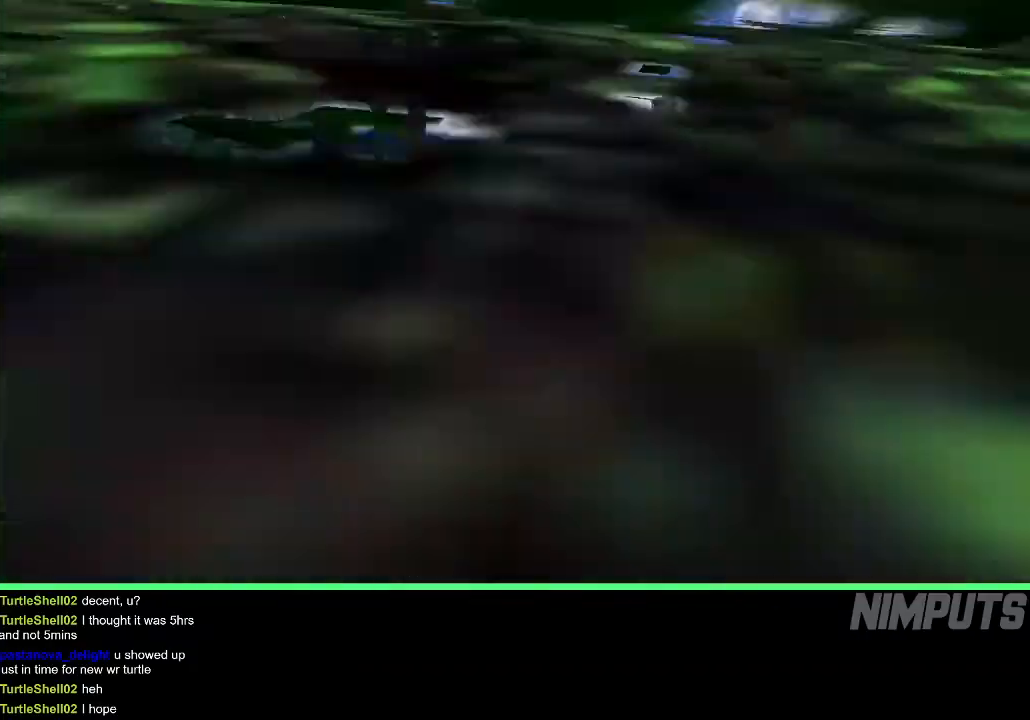
{"buttons": [], "left_stick": "up", "events": [[350, "A", "up"]]}
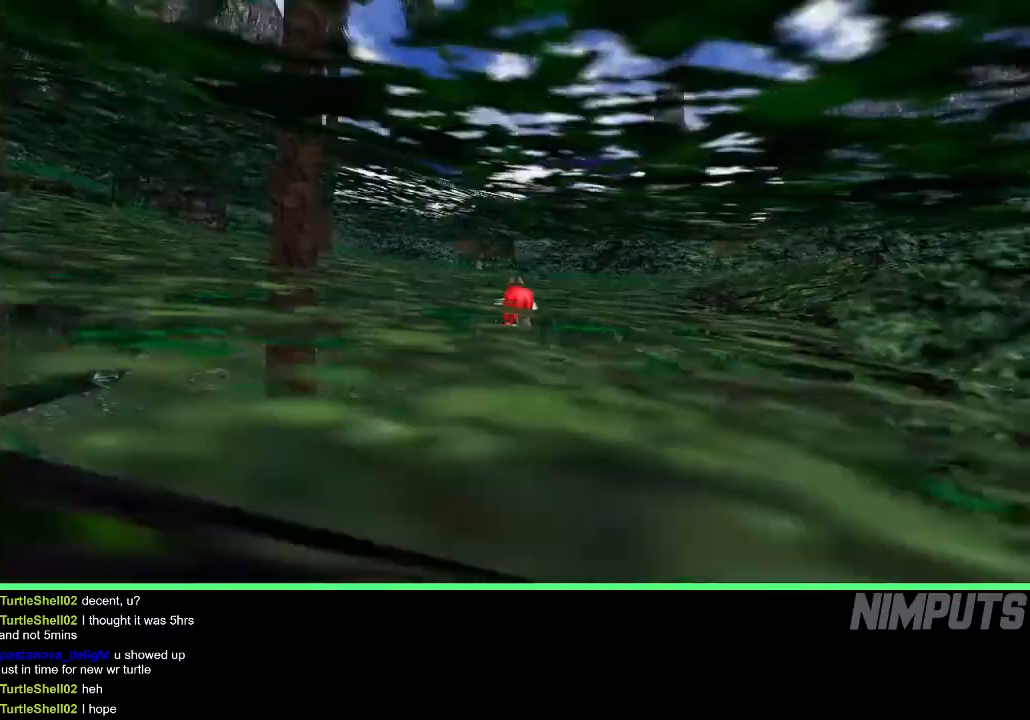
{"buttons": [], "left_stick": "up", "events": []}
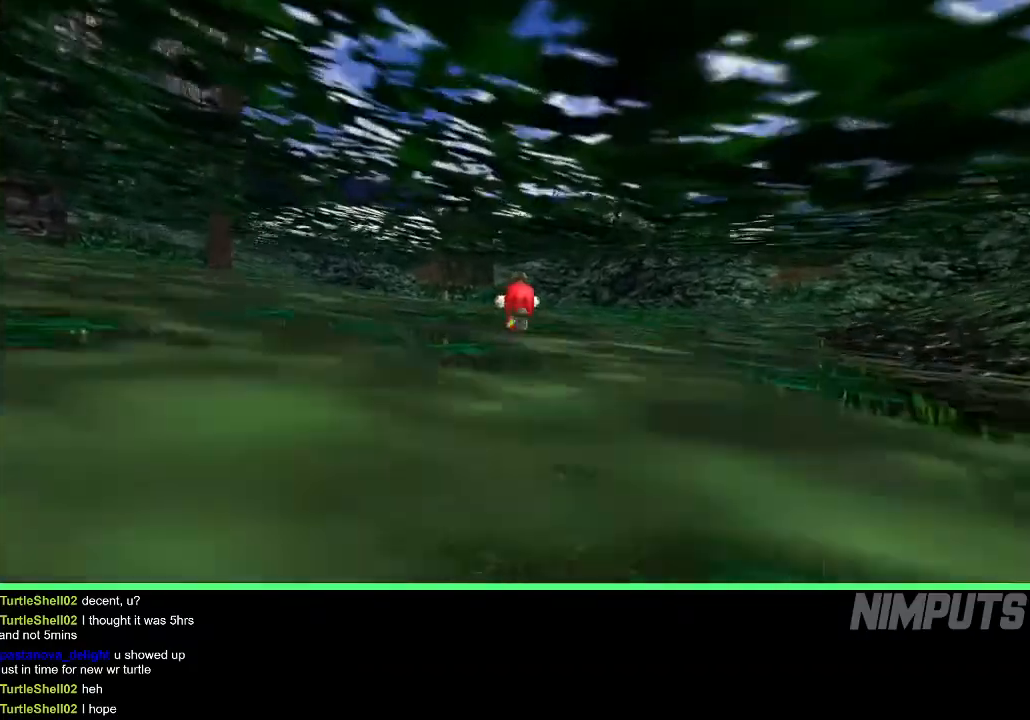
{"buttons": [], "left_stick": "up", "events": []}
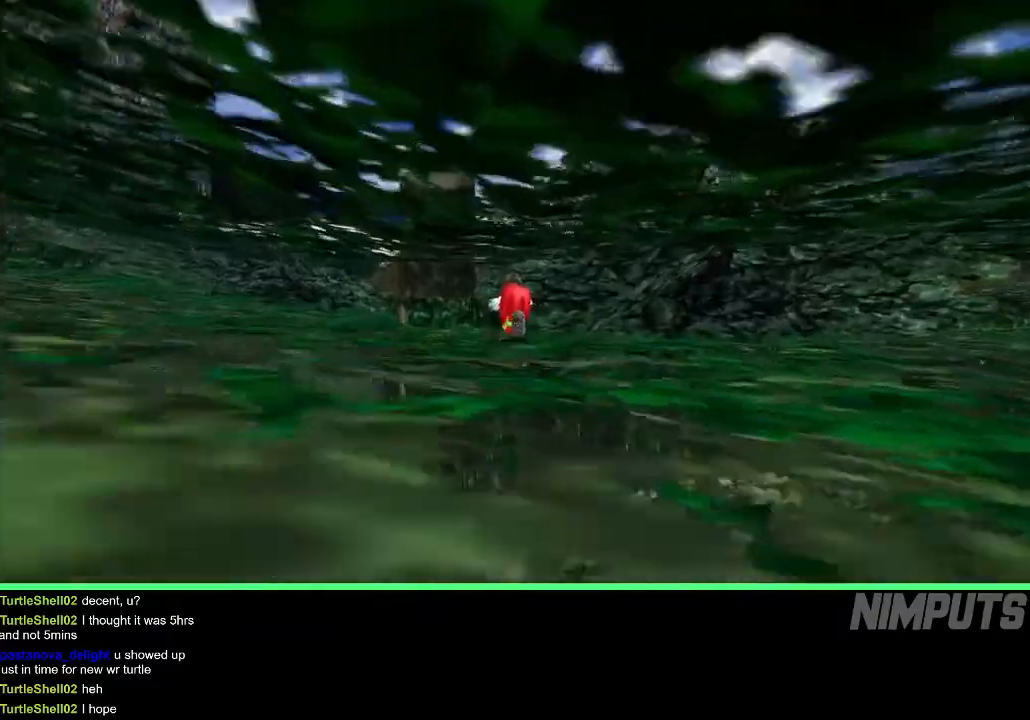
{"buttons": [], "left_stick": "up", "events": []}
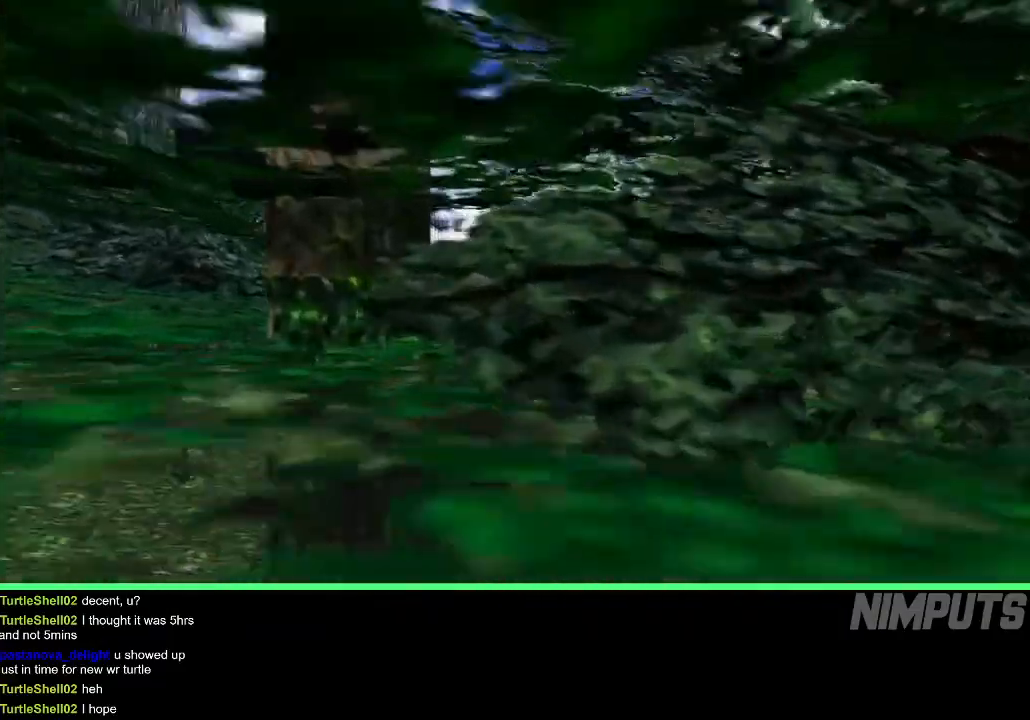
{"buttons": [], "left_stick": "up", "events": []}
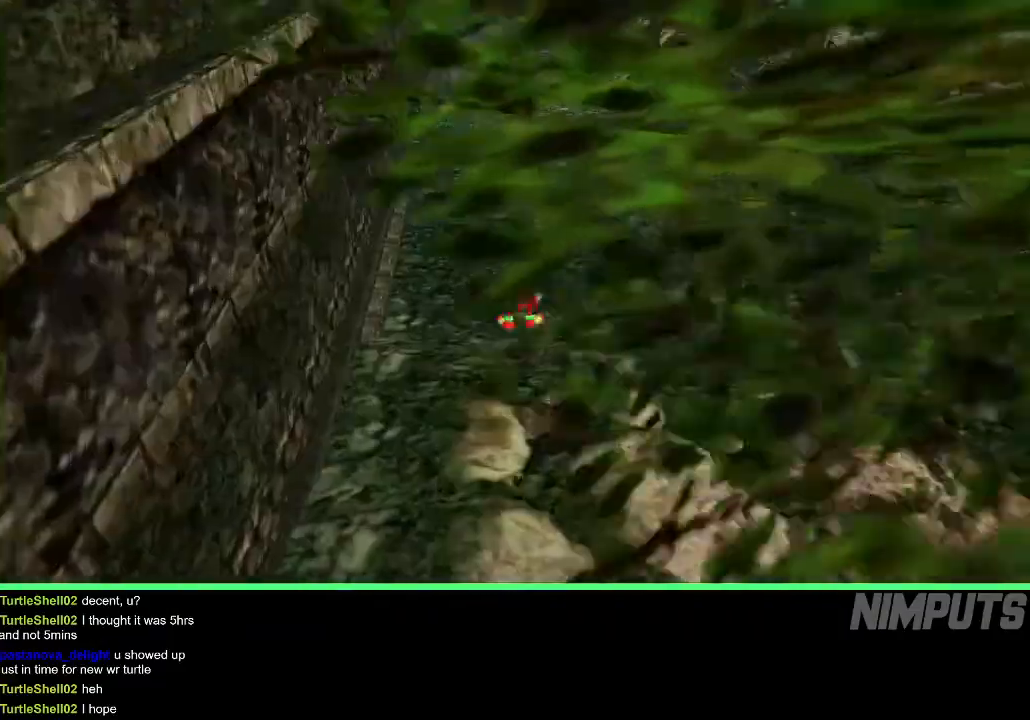
{"buttons": [], "left_stick": "up", "events": []}
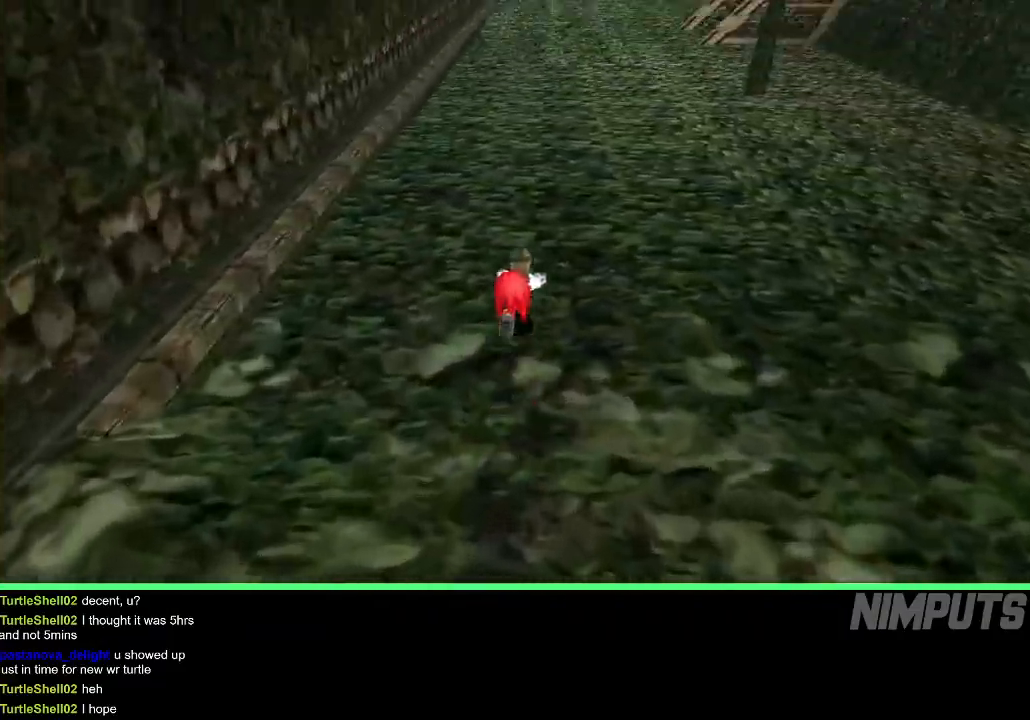
{"buttons": [], "left_stick": "up", "events": []}
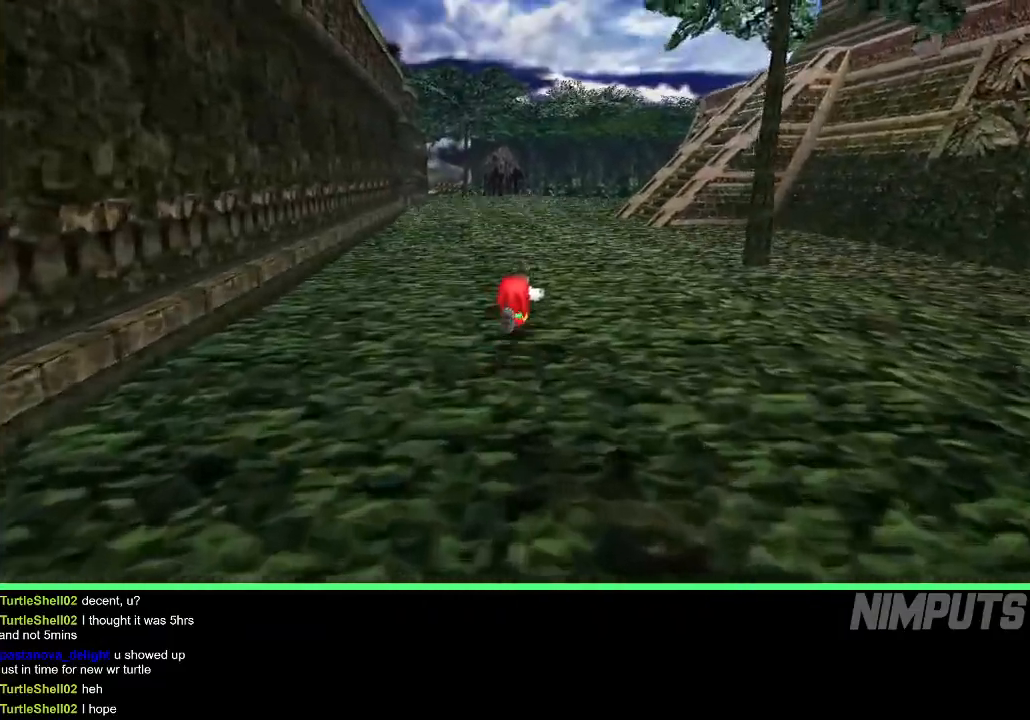
{"buttons": [], "left_stick": "up", "events": []}
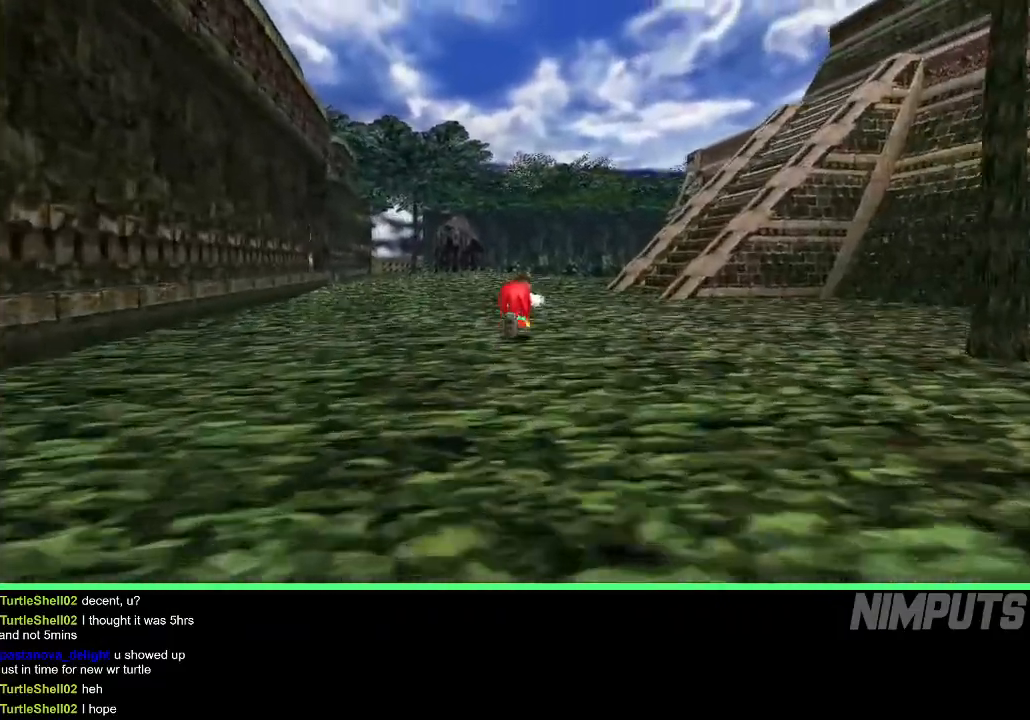
{"buttons": [], "left_stick": "up-right", "events": [[400, "left_stick", "up-right"]]}
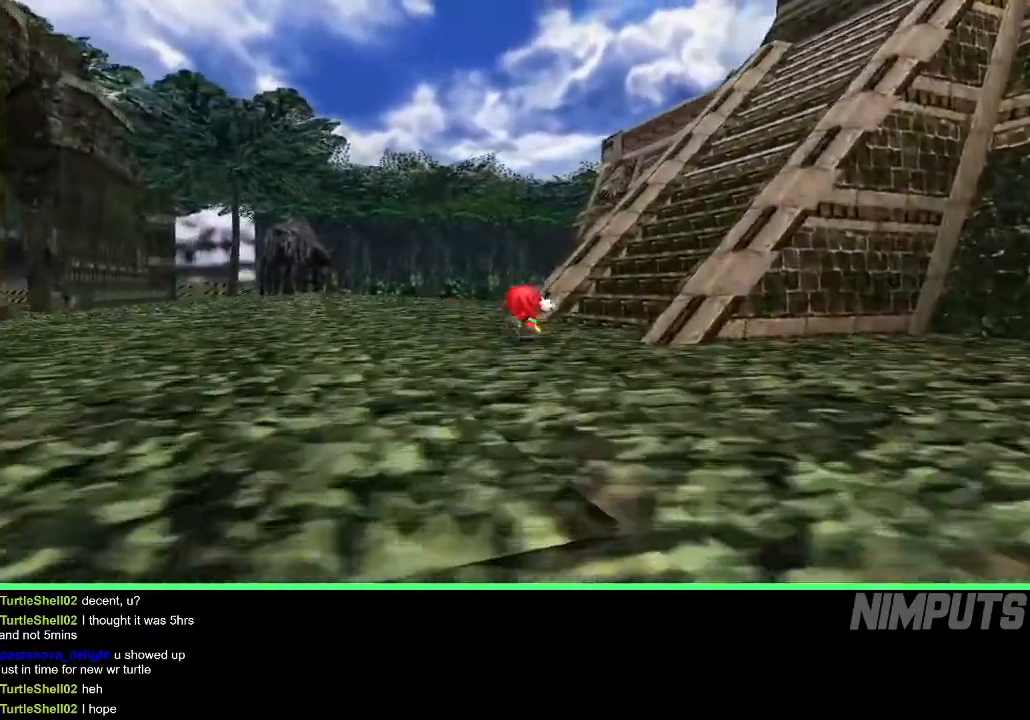
{"buttons": [], "left_stick": "up-right", "events": []}
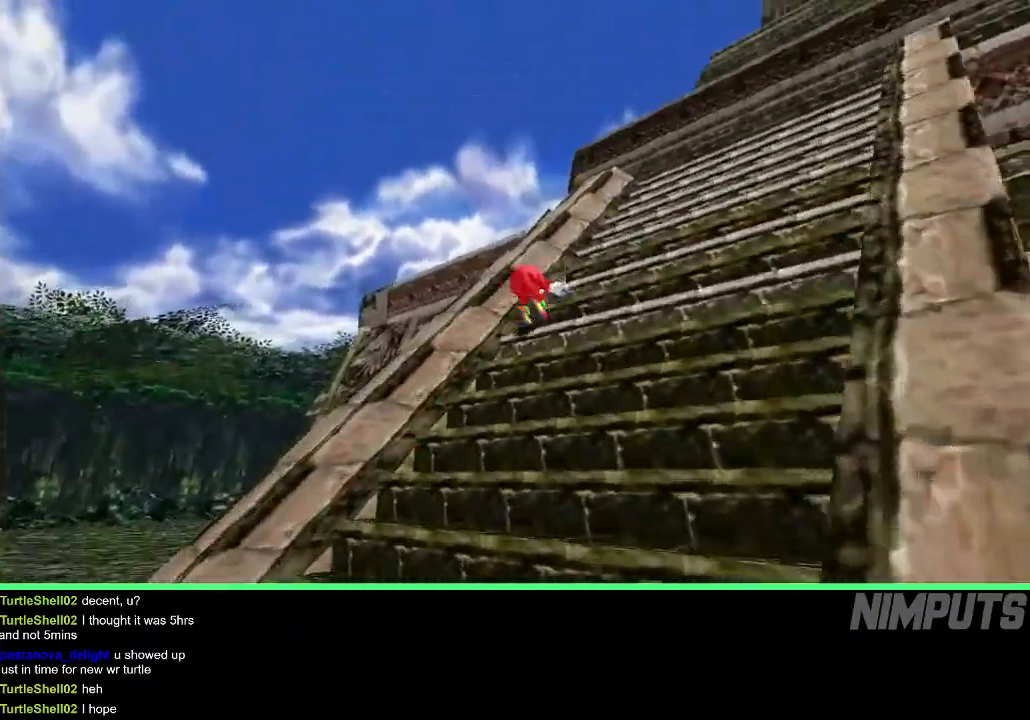
{"buttons": [], "left_stick": "up-left", "events": [[250, "left_stick", "up"], [400, "left_stick", "up-left"]]}
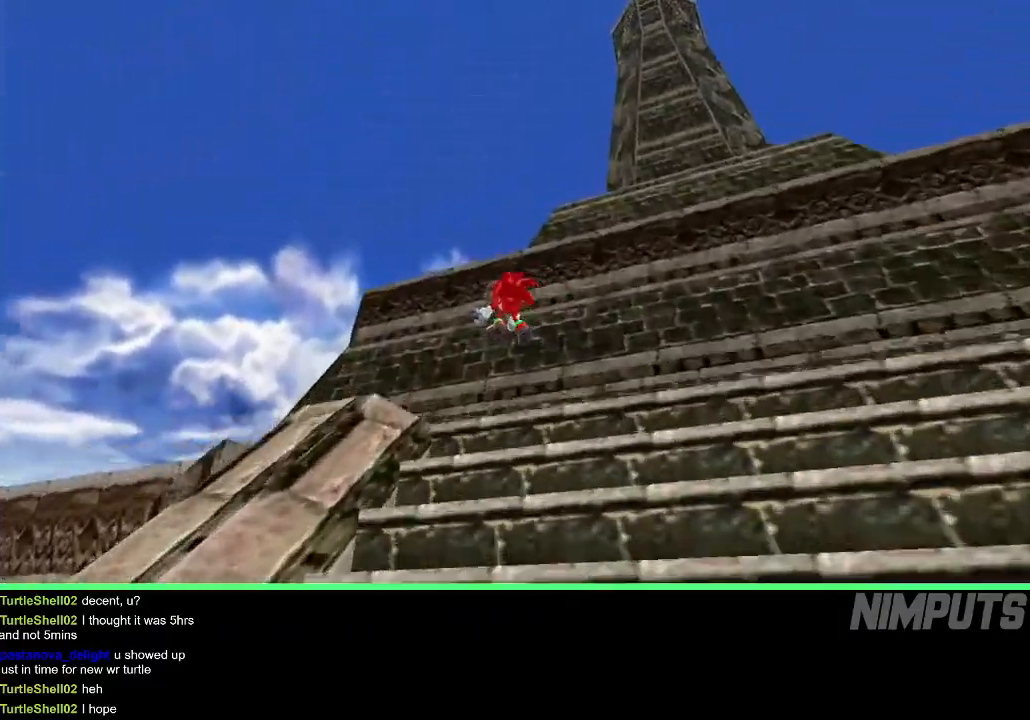
{"buttons": ["L2"], "left_stick": "up-left", "events": [[283, "L2", "down"]]}
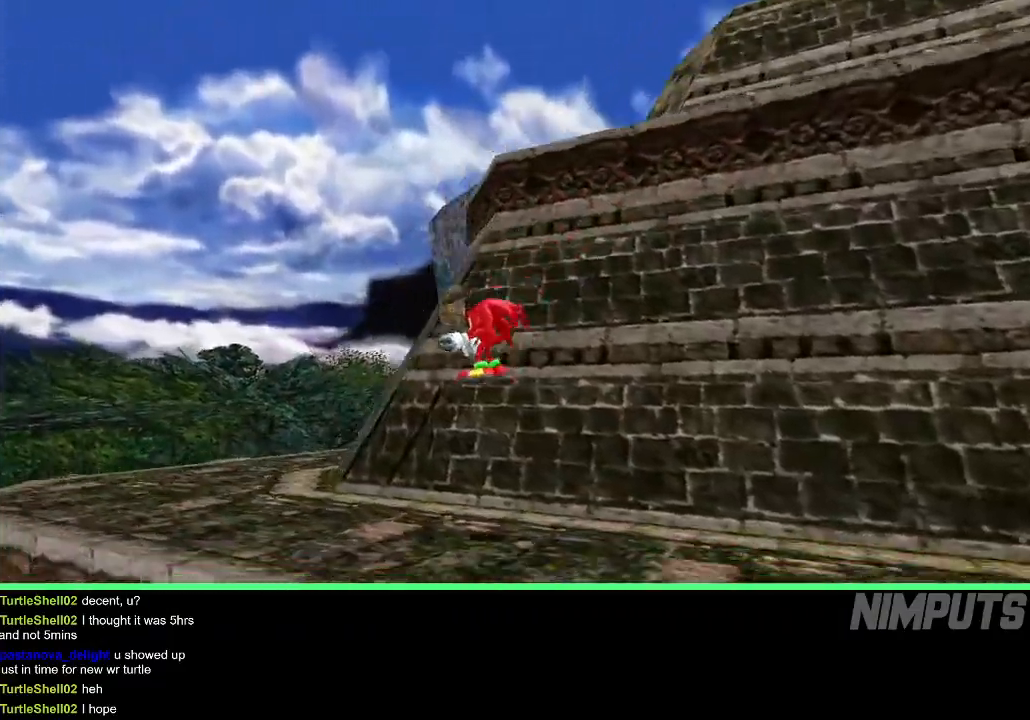
{"buttons": ["L2"], "left_stick": "up-left", "events": []}